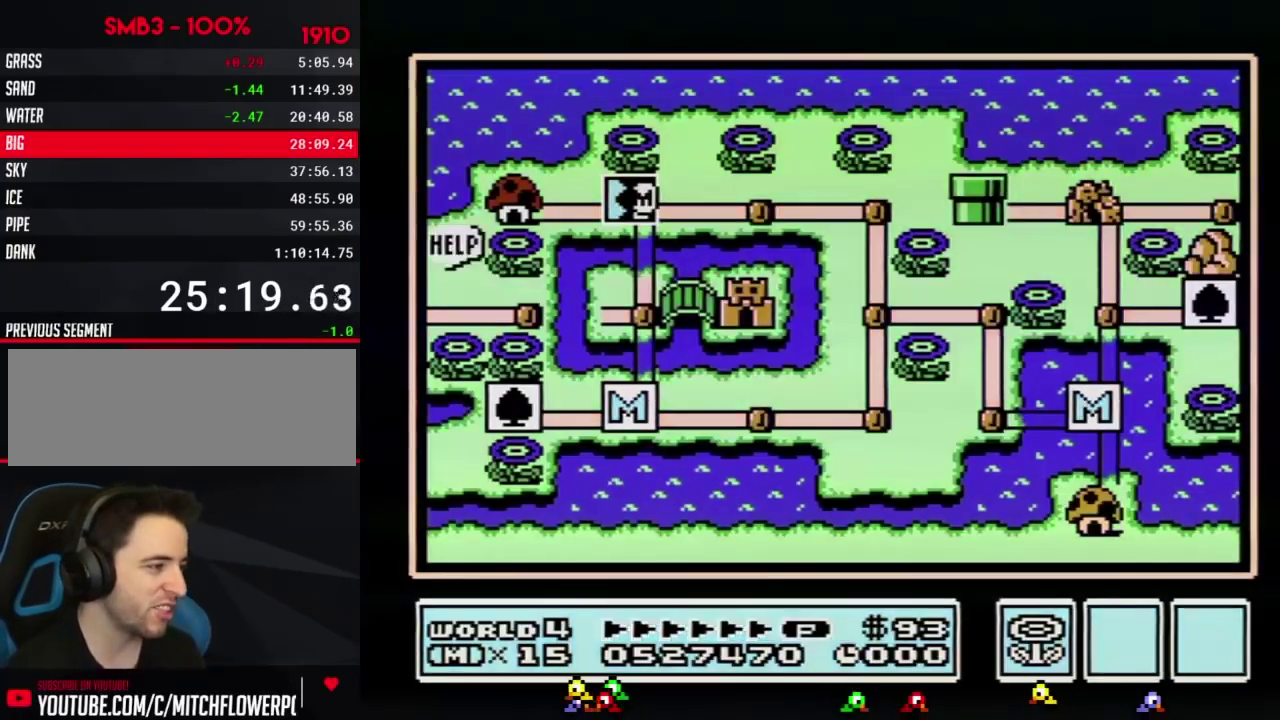
Gameplay with a controller (Nintendo layout); each line is a JSON object with the inputs held at the frame after it. "events" lists button and stick changes between this image and that frame as [ms after this image, input, new state], when the widget could be followed in between. Not read: L3 R3.
{"buttons": ["DPAD_DOWN"], "events": [[451, "DPAD_DOWN", "down"]]}
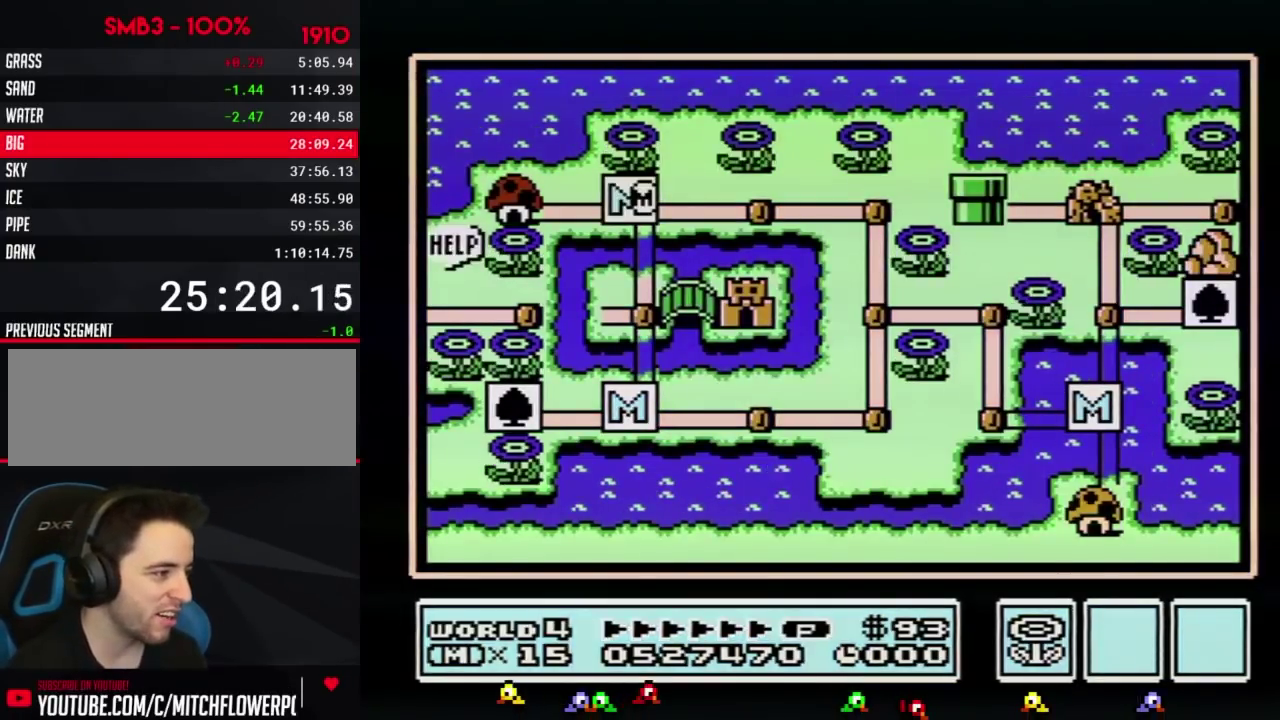
{"buttons": ["DPAD_DOWN"]}
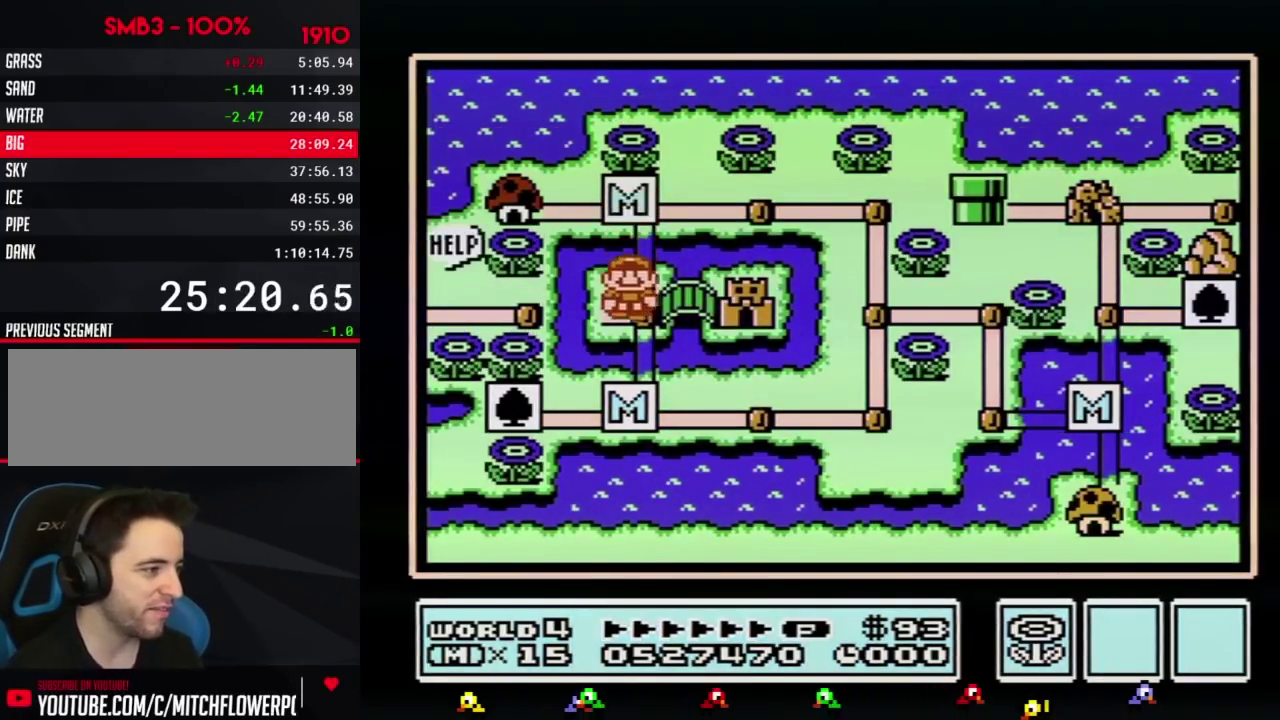
{"buttons": ["DPAD_RIGHT"], "events": [[50, "DPAD_DOWN", "up"], [166, "DPAD_RIGHT", "down"]]}
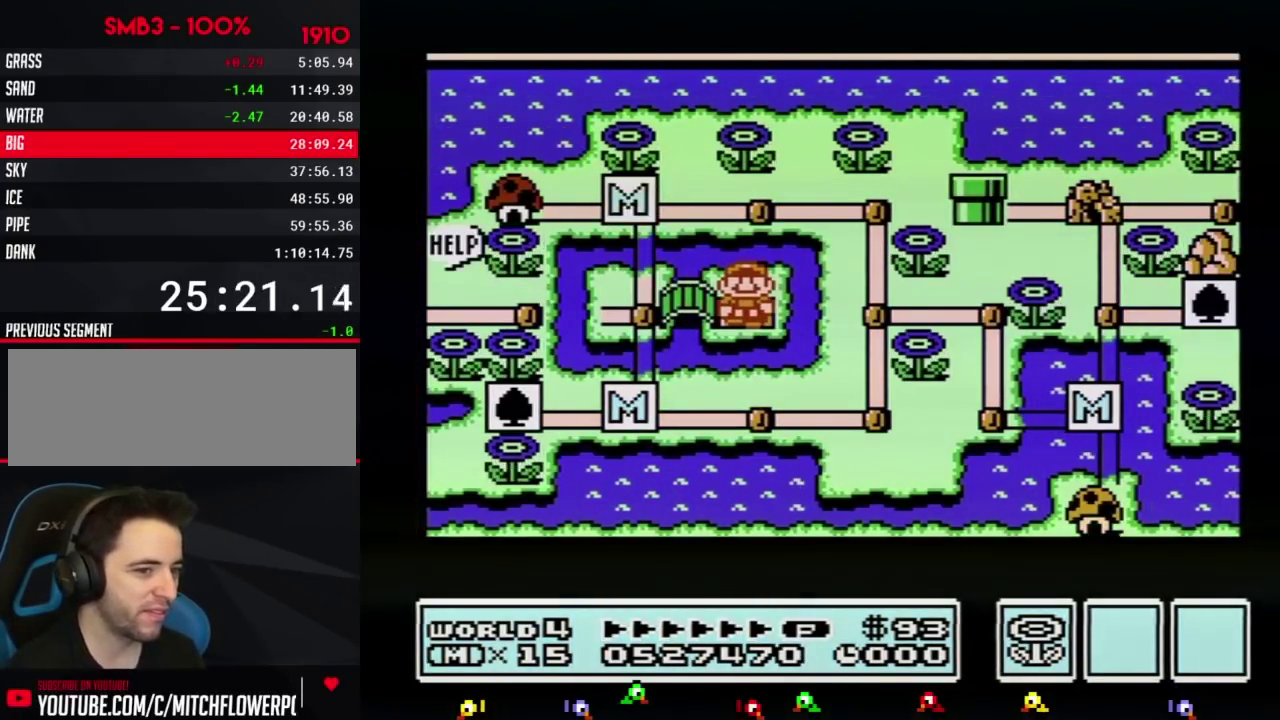
{"buttons": ["DPAD_RIGHT"]}
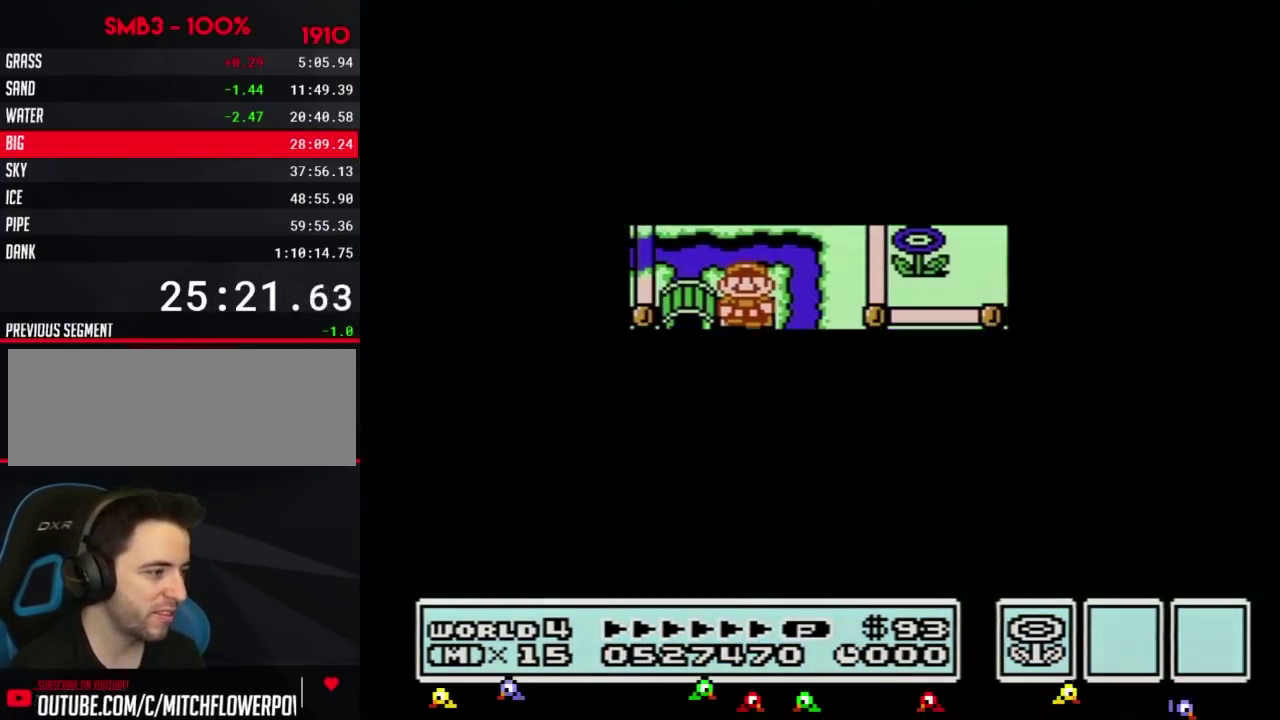
{"buttons": ["DPAD_RIGHT"]}
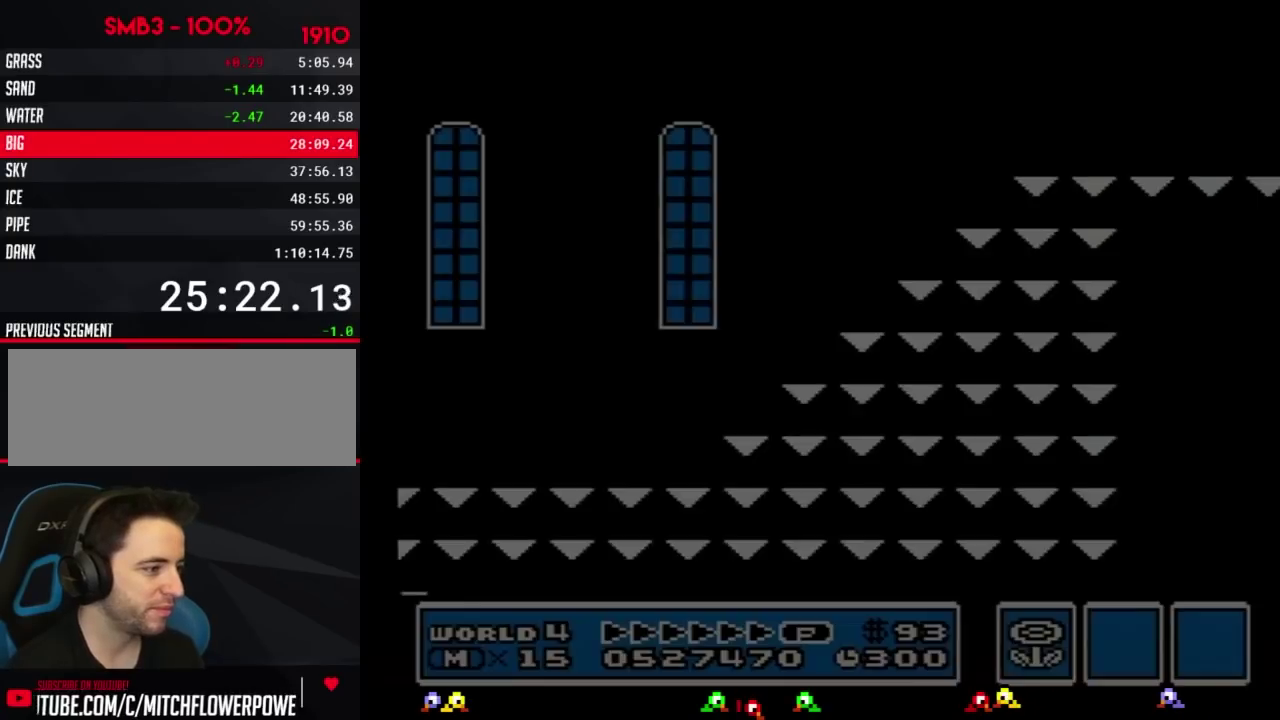
{"buttons": ["B", "DPAD_RIGHT"], "events": [[50, "DPAD_RIGHT", "up"], [83, "A", "down"], [100, "A", "up"], [100, "B", "down"], [100, "DPAD_RIGHT", "down"]]}
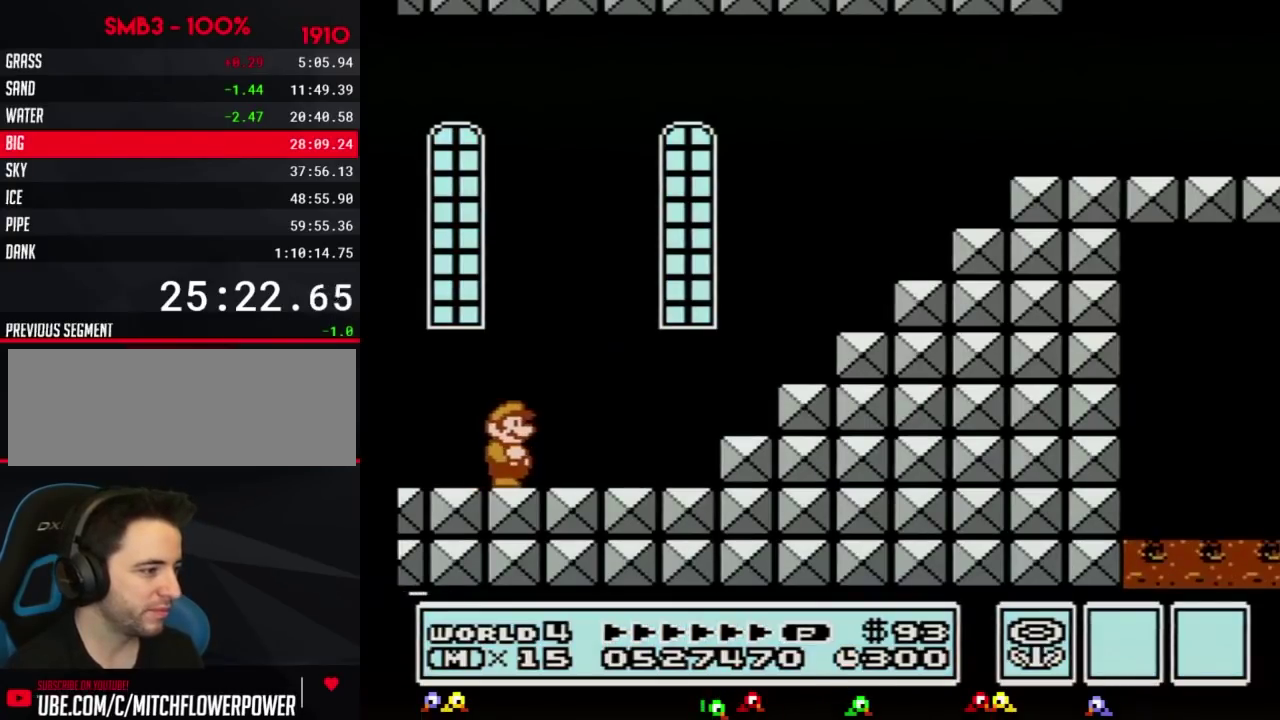
{"buttons": ["A", "B", "DPAD_RIGHT"], "events": [[450, "A", "down"]]}
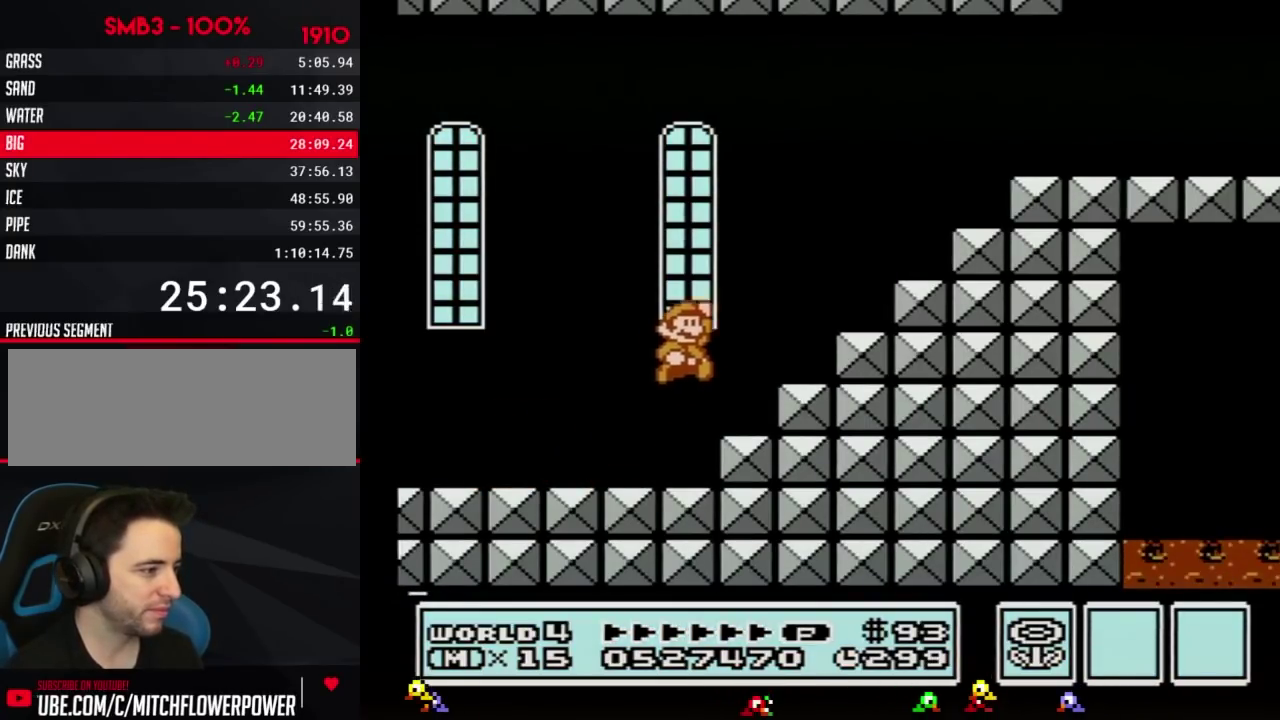
{"buttons": ["B", "DPAD_LEFT"], "events": [[300, "A", "up"], [350, "DPAD_DOWN", "down"], [350, "DPAD_LEFT", "down"], [350, "DPAD_RIGHT", "up"], [384, "DPAD_DOWN", "up"]]}
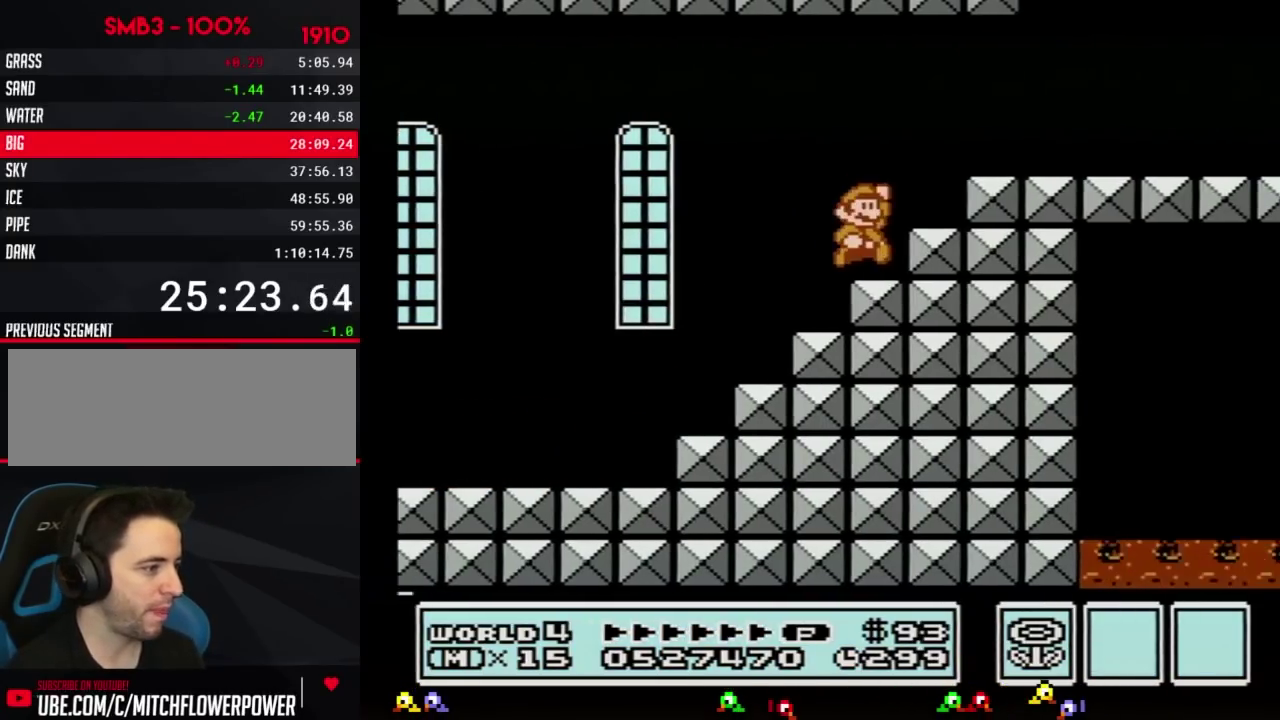
{"buttons": ["B", "DPAD_RIGHT"], "events": [[51, "DPAD_LEFT", "up"], [51, "DPAD_UP", "down"], [67, "A", "down"], [67, "DPAD_RIGHT", "down"], [67, "DPAD_UP", "up"], [201, "A", "up"]]}
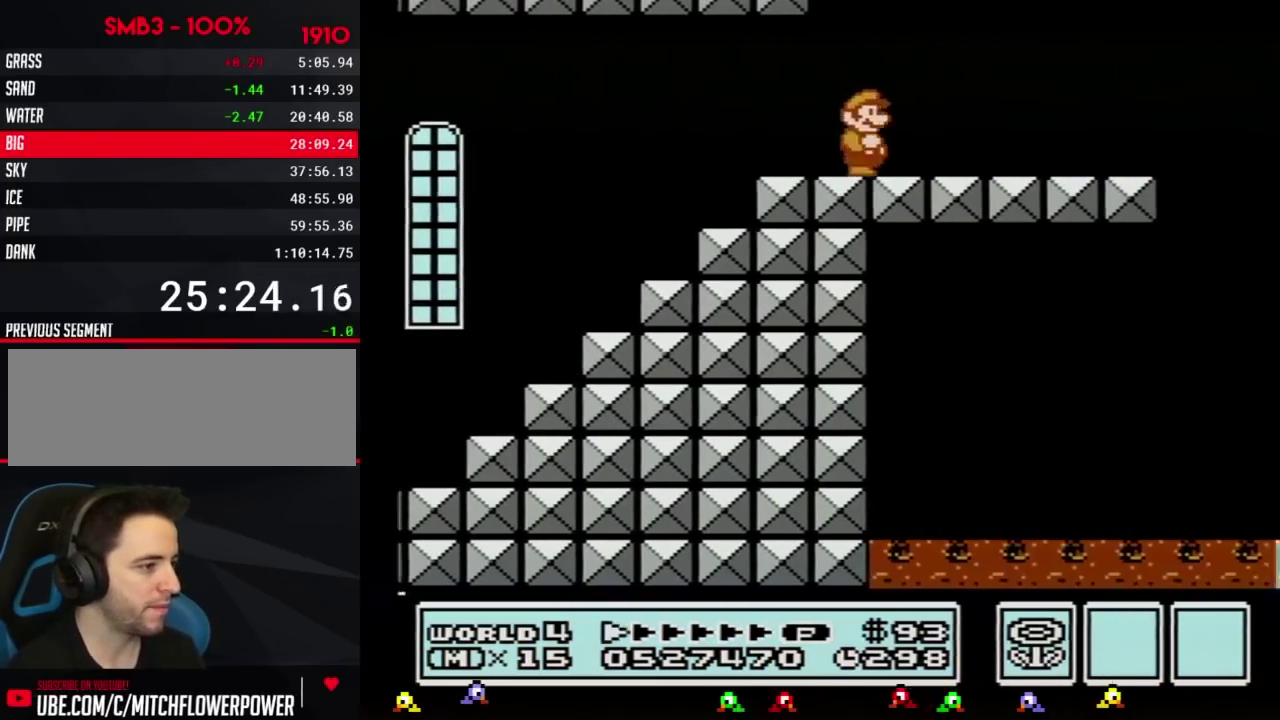
{"buttons": ["B", "DPAD_RIGHT"]}
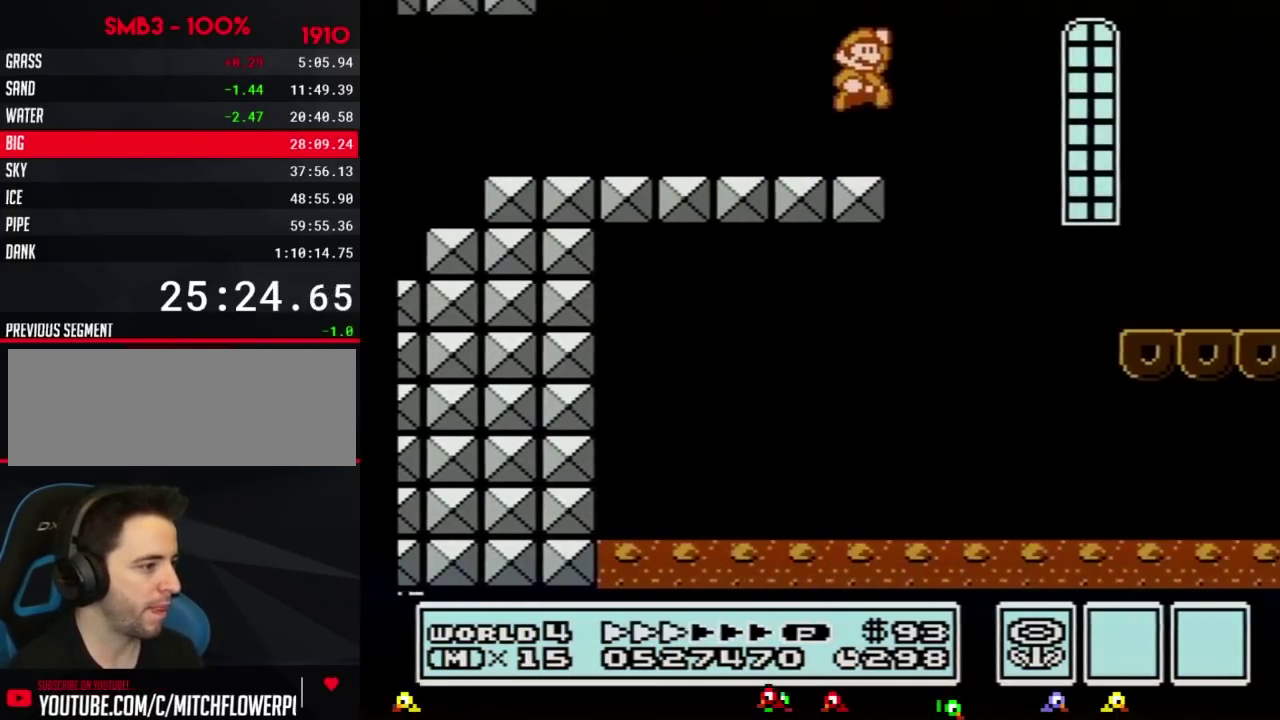
{"buttons": ["B", "DPAD_RIGHT"], "events": [[16, "A", "down"], [33, "A", "up"]]}
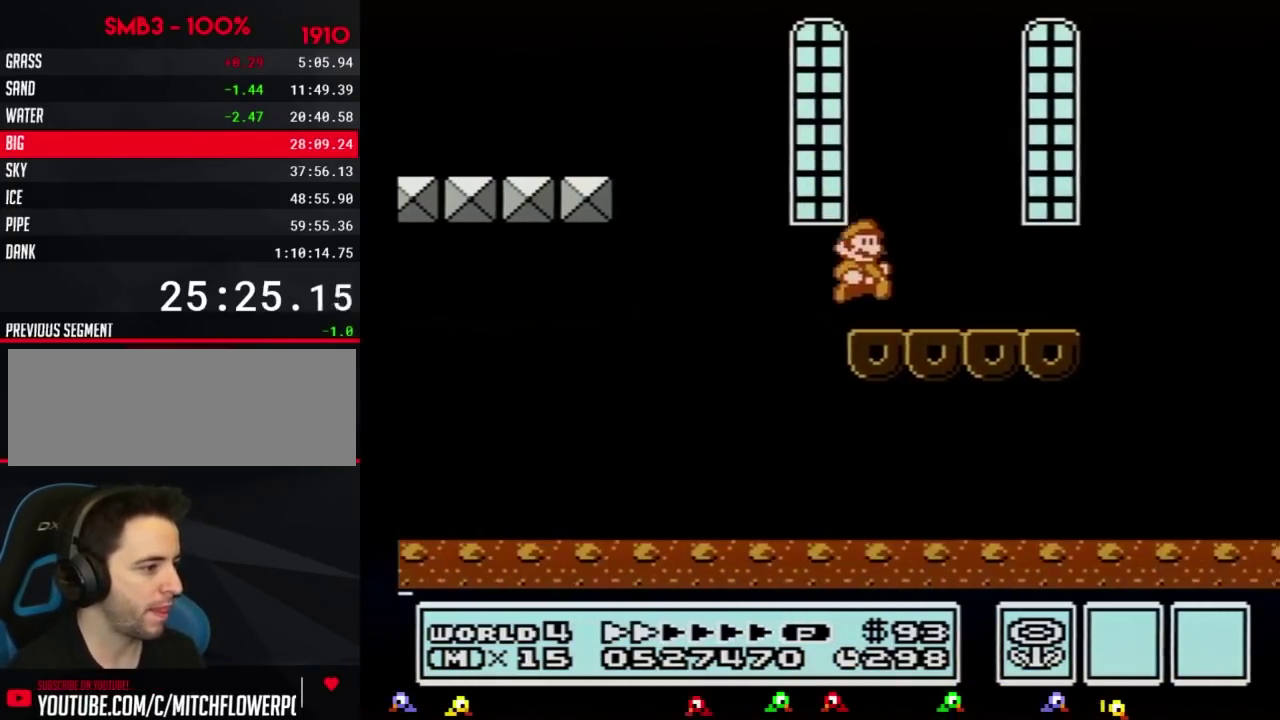
{"buttons": ["B", "DPAD_RIGHT"]}
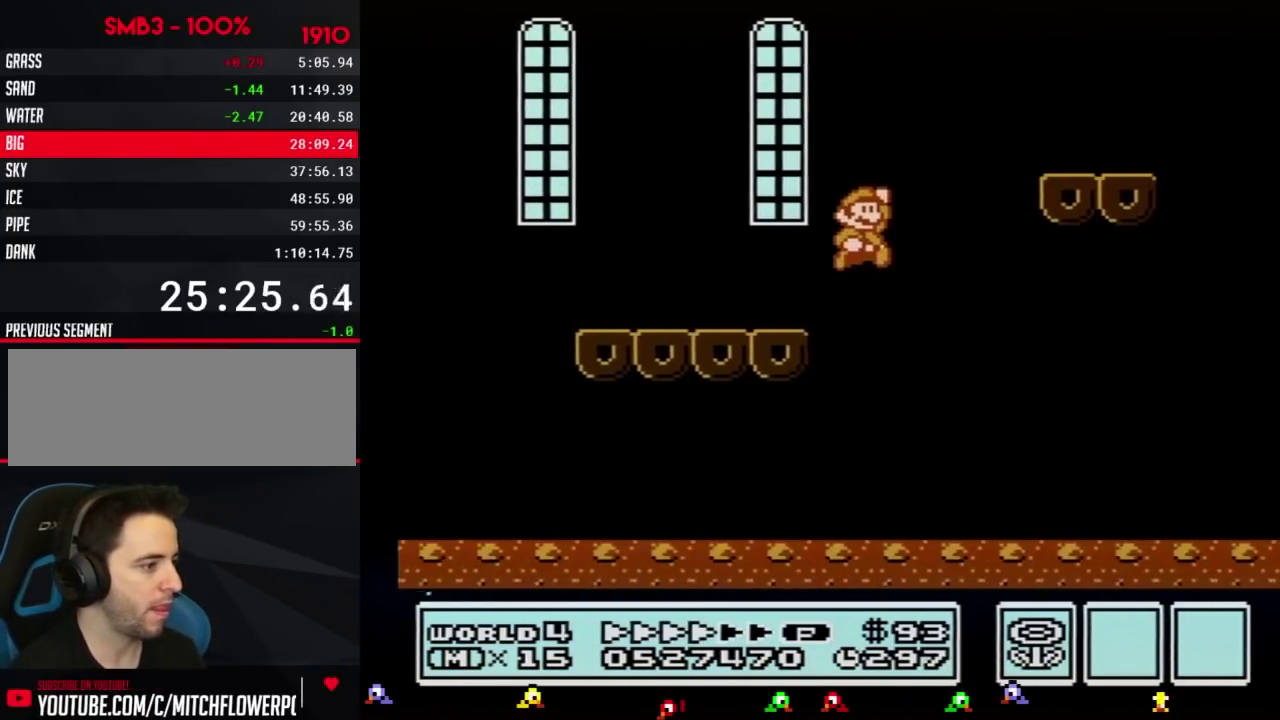
{"buttons": ["B", "DPAD_RIGHT"], "events": [[16, "A", "down"], [233, "A", "up"], [283, "DPAD_RIGHT", "up"], [316, "DPAD_RIGHT", "down"]]}
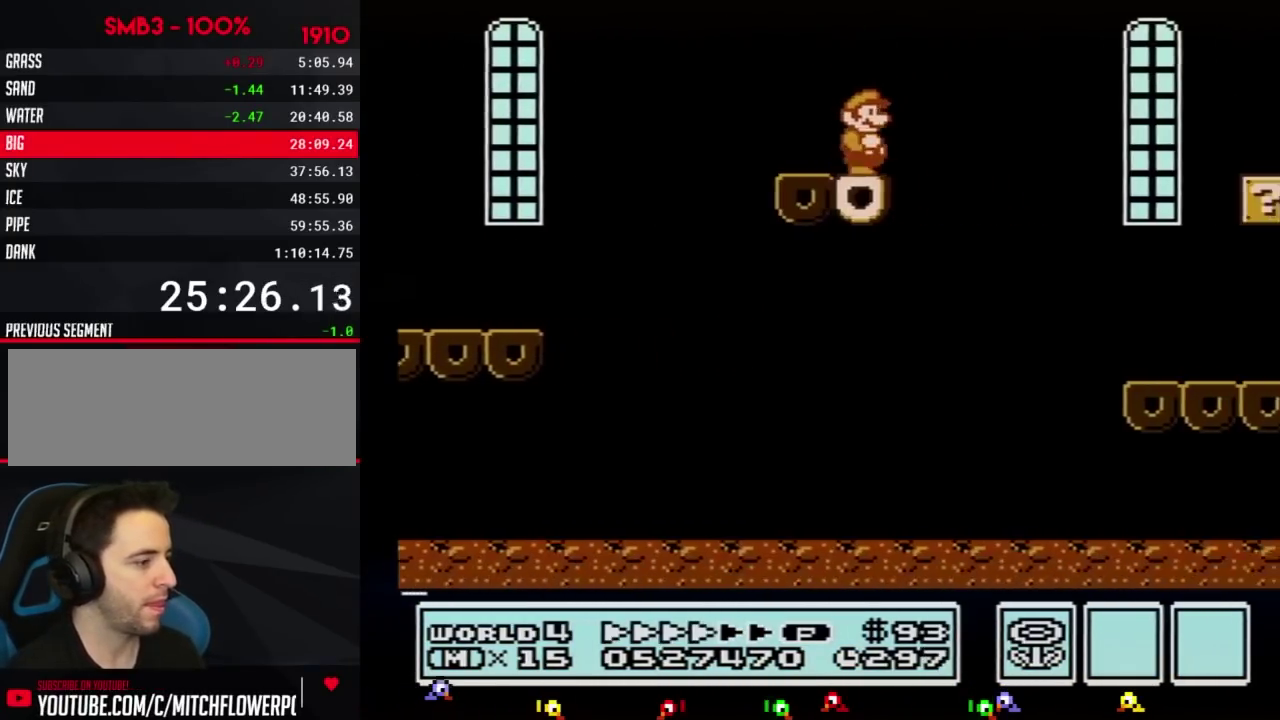
{"buttons": ["B", "DPAD_RIGHT"], "events": [[150, "DPAD_RIGHT", "up"], [184, "DPAD_RIGHT", "down"]]}
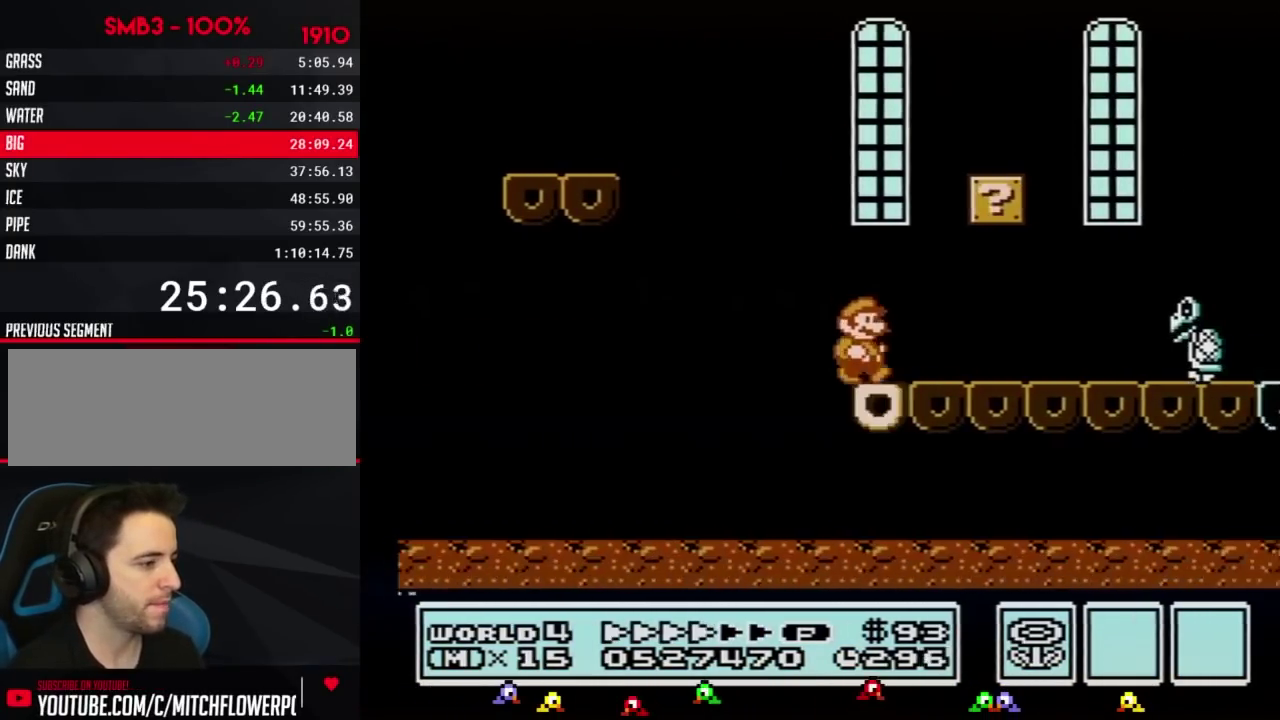
{"buttons": ["A", "B", "DPAD_RIGHT"], "events": [[500, "A", "down"]]}
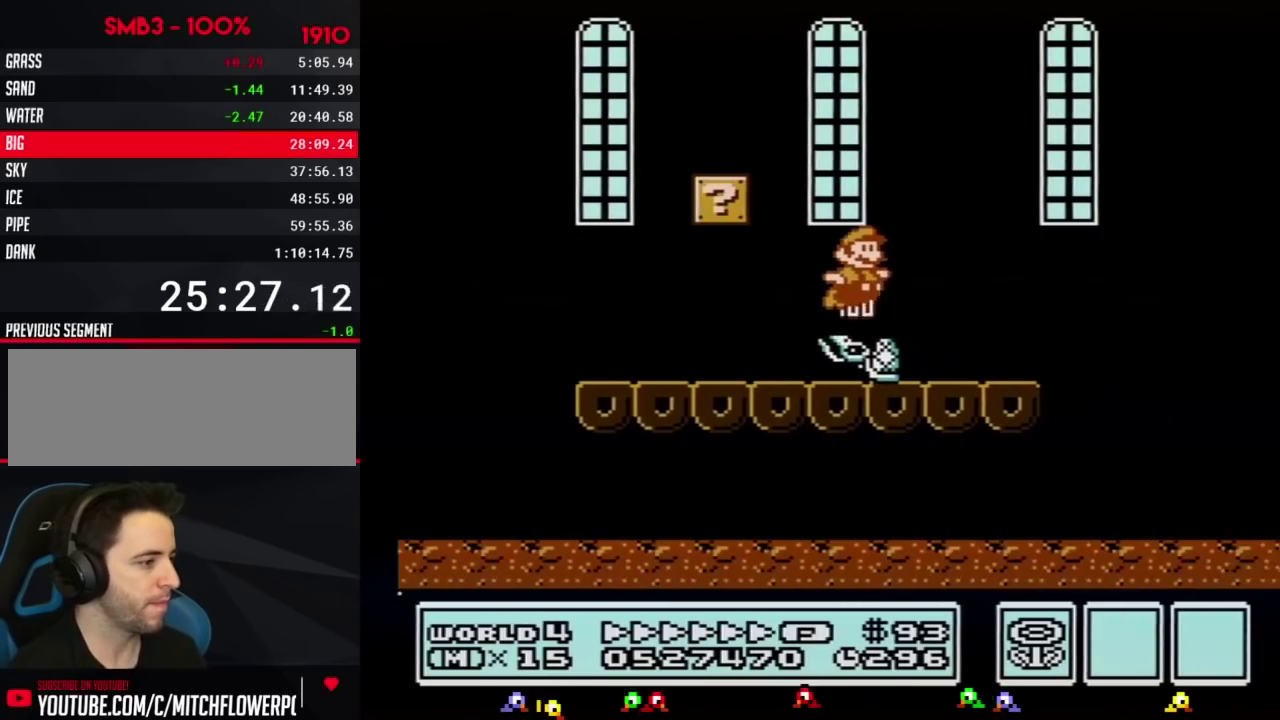
{"buttons": ["B", "DPAD_RIGHT"], "events": [[367, "A", "up"]]}
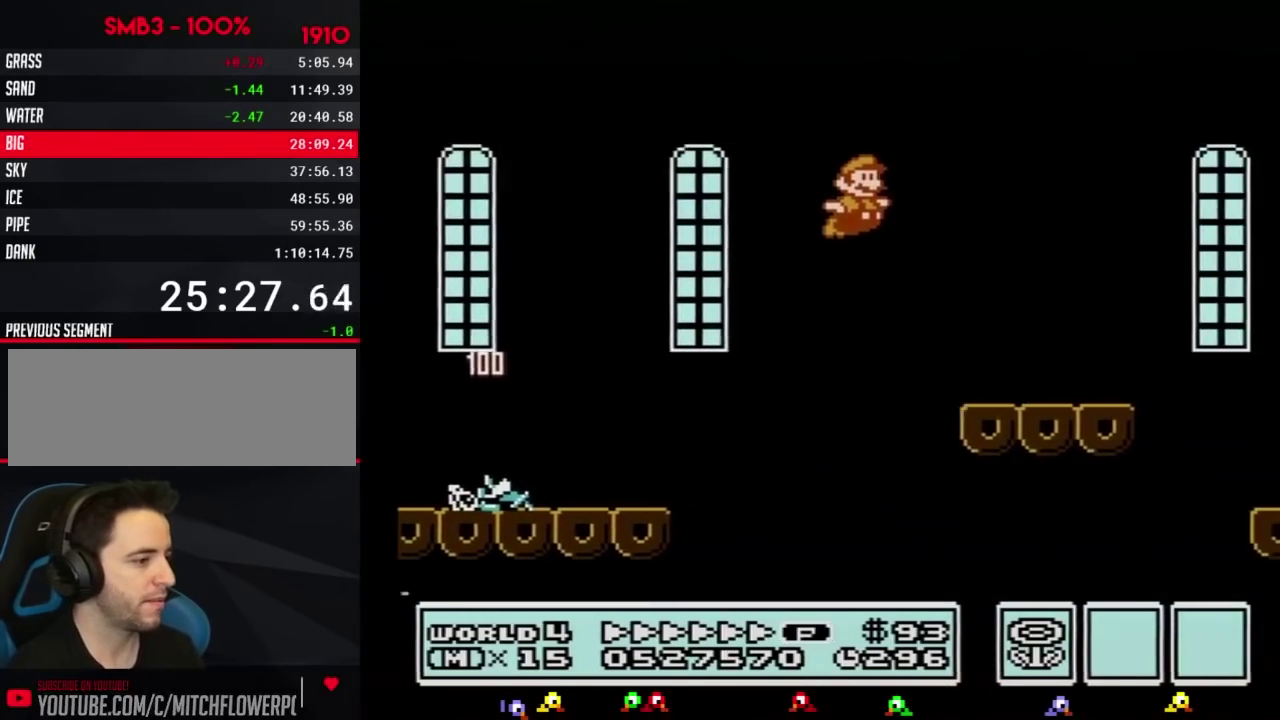
{"buttons": ["A", "B", "DPAD_RIGHT"], "events": [[434, "A", "down"]]}
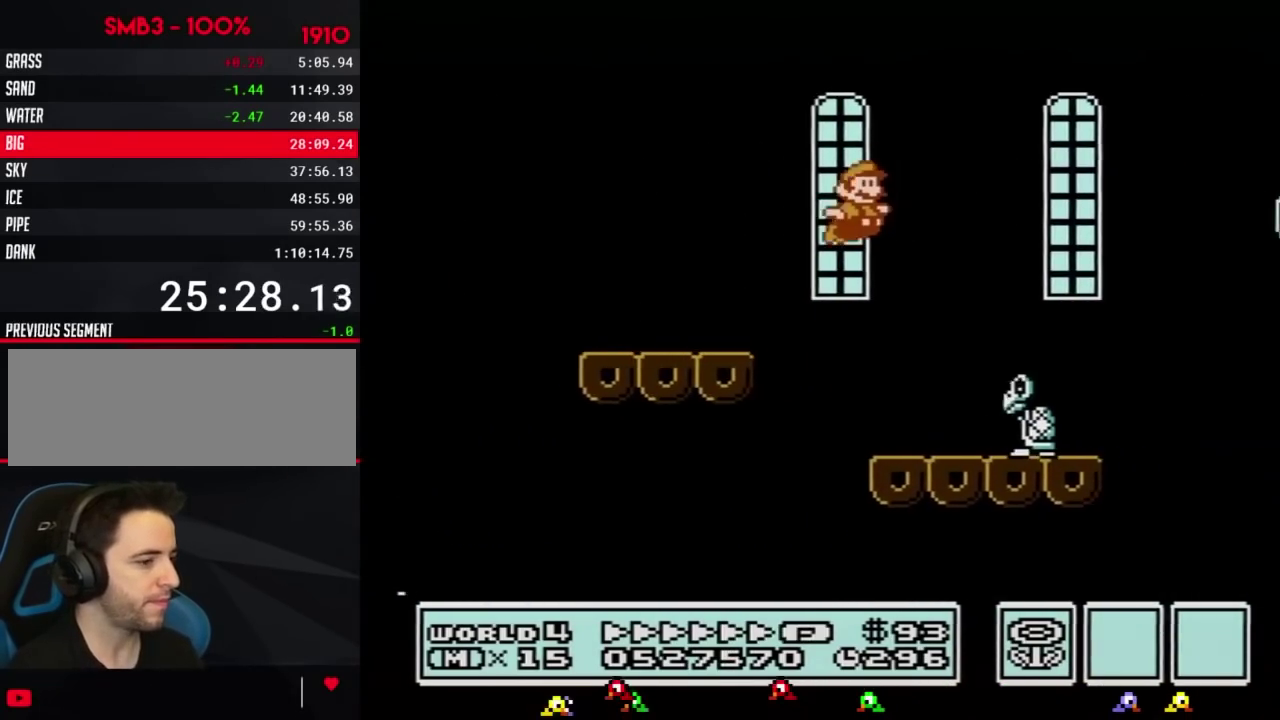
{"buttons": ["A", "B", "DPAD_RIGHT"]}